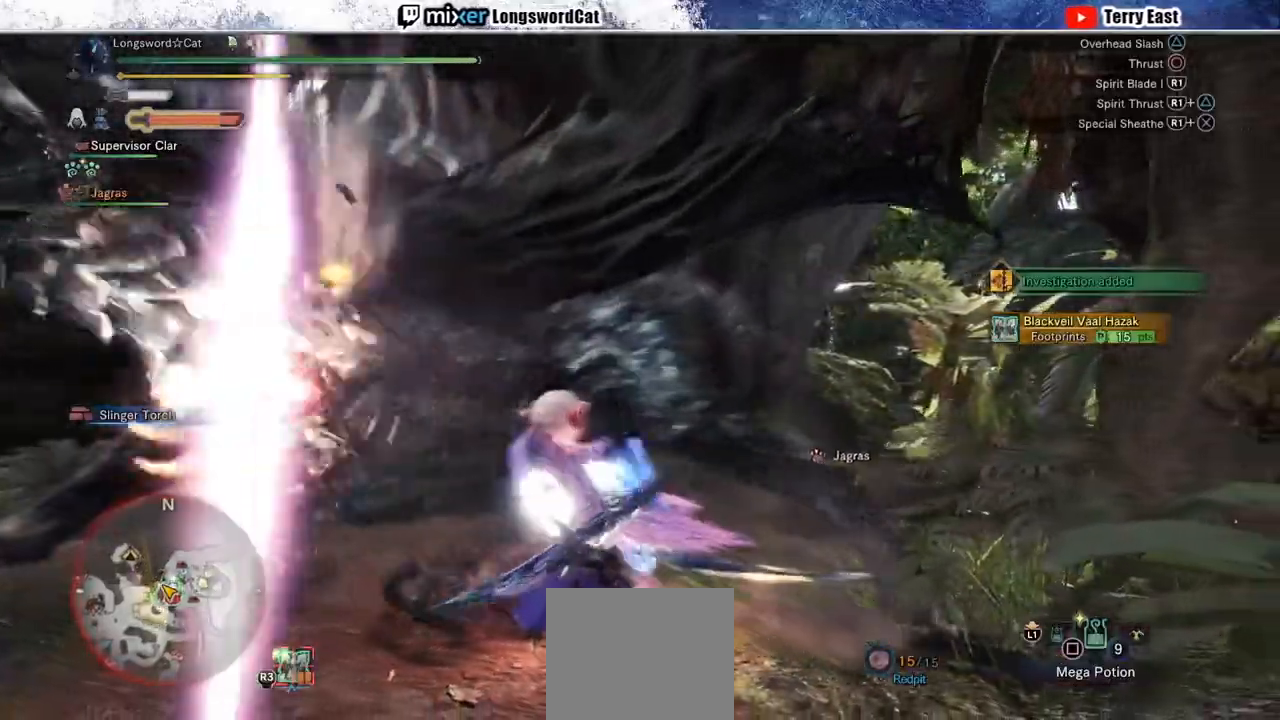
Gameplay with a controller (PlayStation layout); each line is a JSON object with the inputs held at the frame after it. "events" lists button and stick changes between this image and that frame as [ms after this image, input, new state], when the widget could be followed in between. Not read: L1.
{"buttons": [], "left_stick": "center", "right_stick": "center", "events": [[33, "R1", "down"], [133, "R1", "up"], [233, "R1", "down"], [317, "DPAD_LEFT", "down"], [317, "R1", "up"], [417, "DPAD_LEFT", "up"]]}
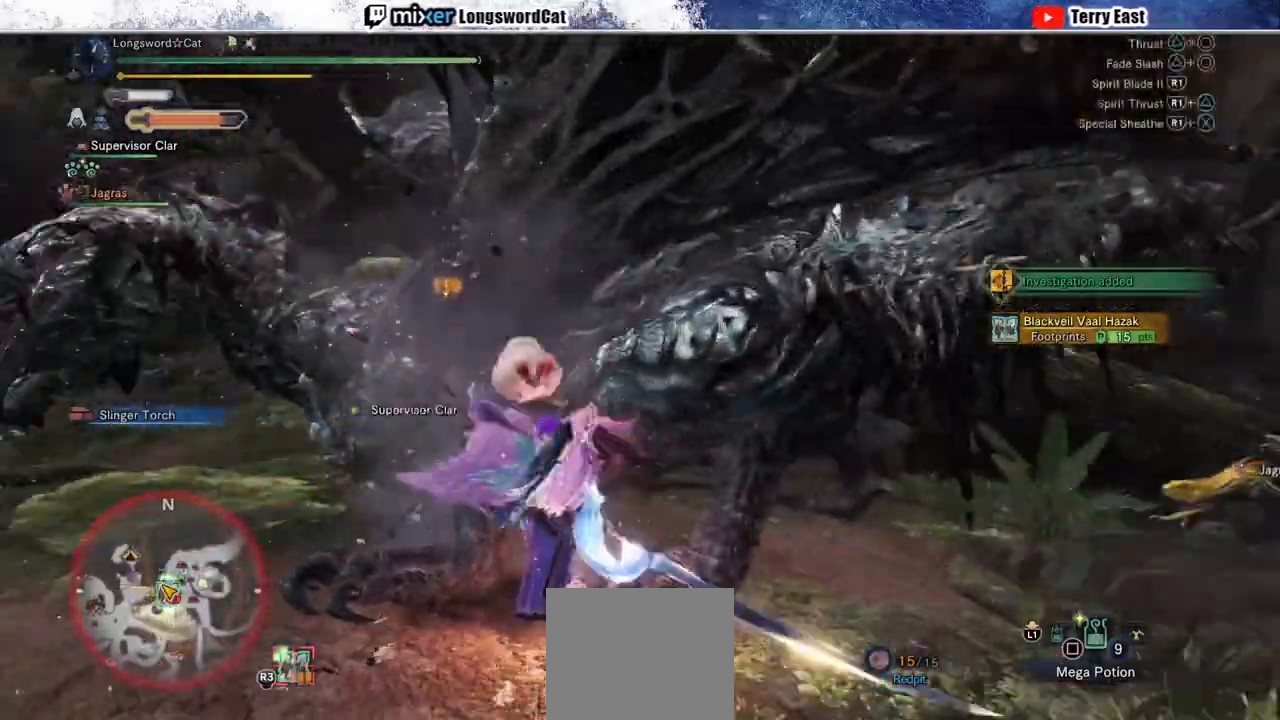
{"buttons": ["CIRCLE"], "left_stick": "center", "right_stick": "center", "events": [[183, "DPAD_LEFT", "down"], [283, "DPAD_LEFT", "up"], [350, "CIRCLE", "down"], [350, "TRIANGLE", "down"], [500, "TRIANGLE", "up"]]}
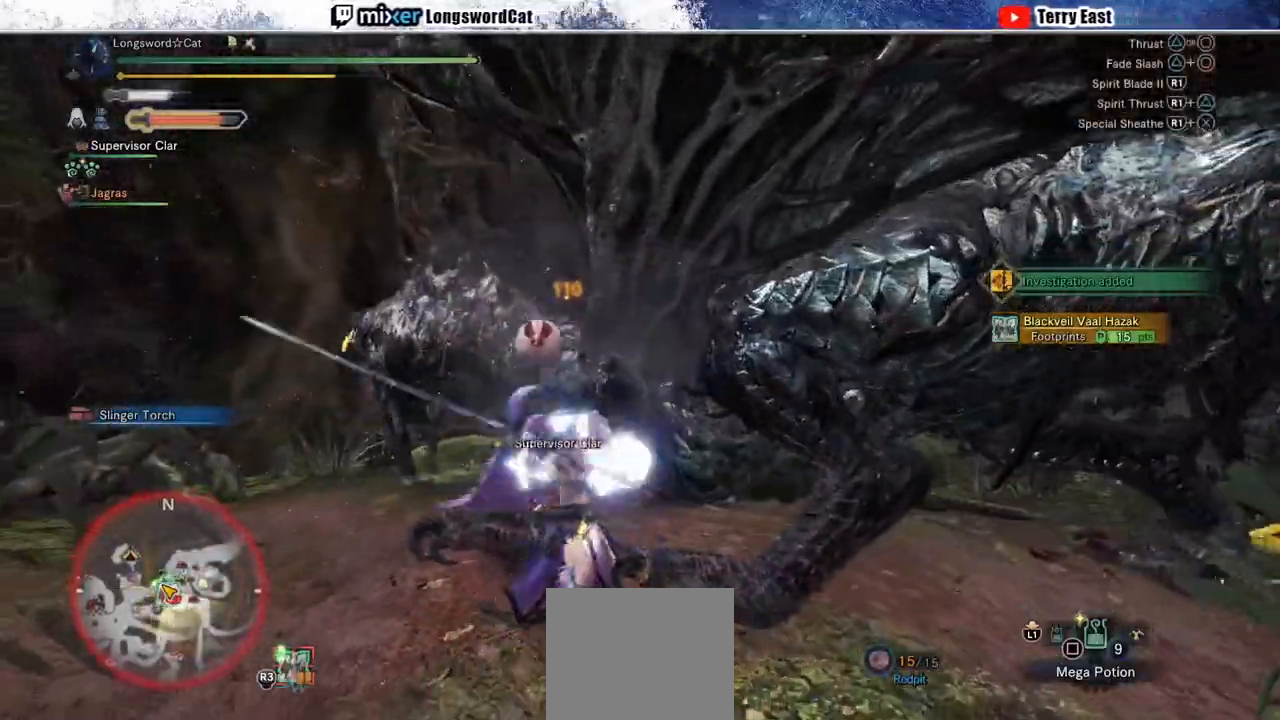
{"buttons": ["CIRCLE", "TRIANGLE"], "left_stick": "center", "right_stick": "center", "events": [[67, "TRIANGLE", "down"], [333, "DPAD_RIGHT", "down"], [367, "TRIANGLE", "up"], [433, "DPAD_RIGHT", "up"], [467, "TRIANGLE", "down"]]}
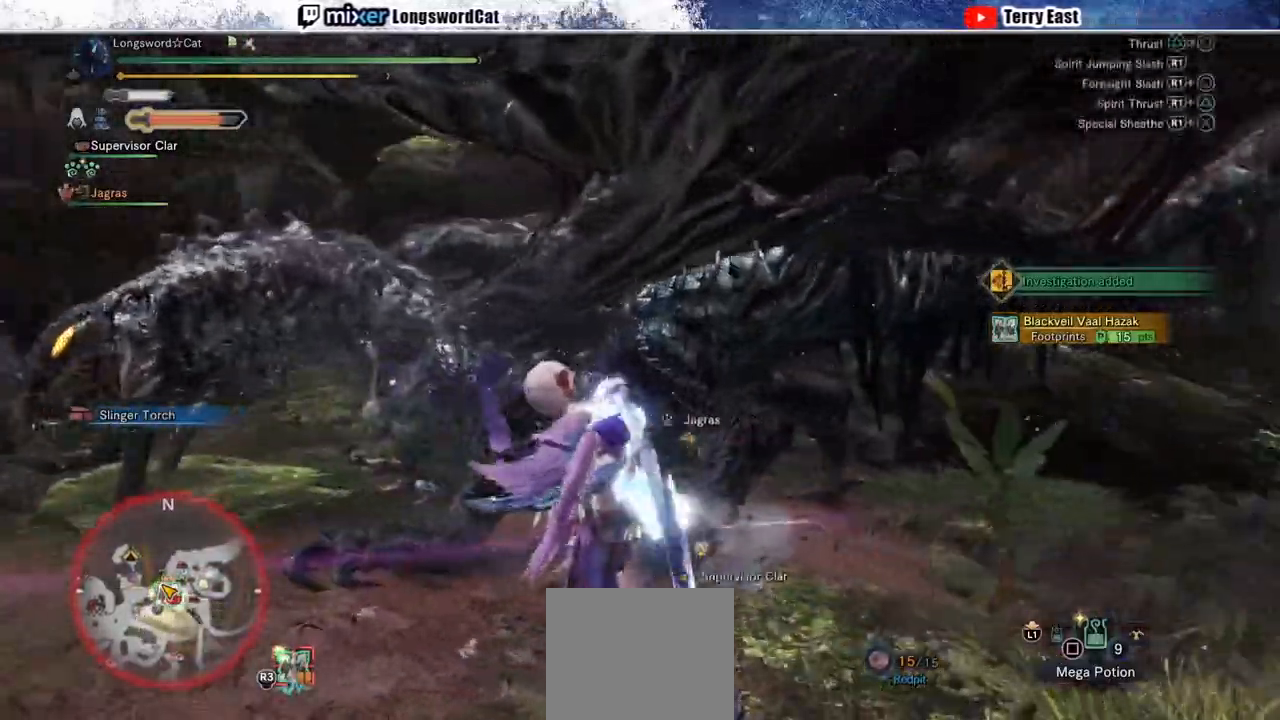
{"buttons": [], "left_stick": "center", "right_stick": "center", "events": [[100, "CIRCLE", "up"], [100, "TRIANGLE", "up"], [300, "DPAD_RIGHT", "down"], [367, "DPAD_RIGHT", "up"]]}
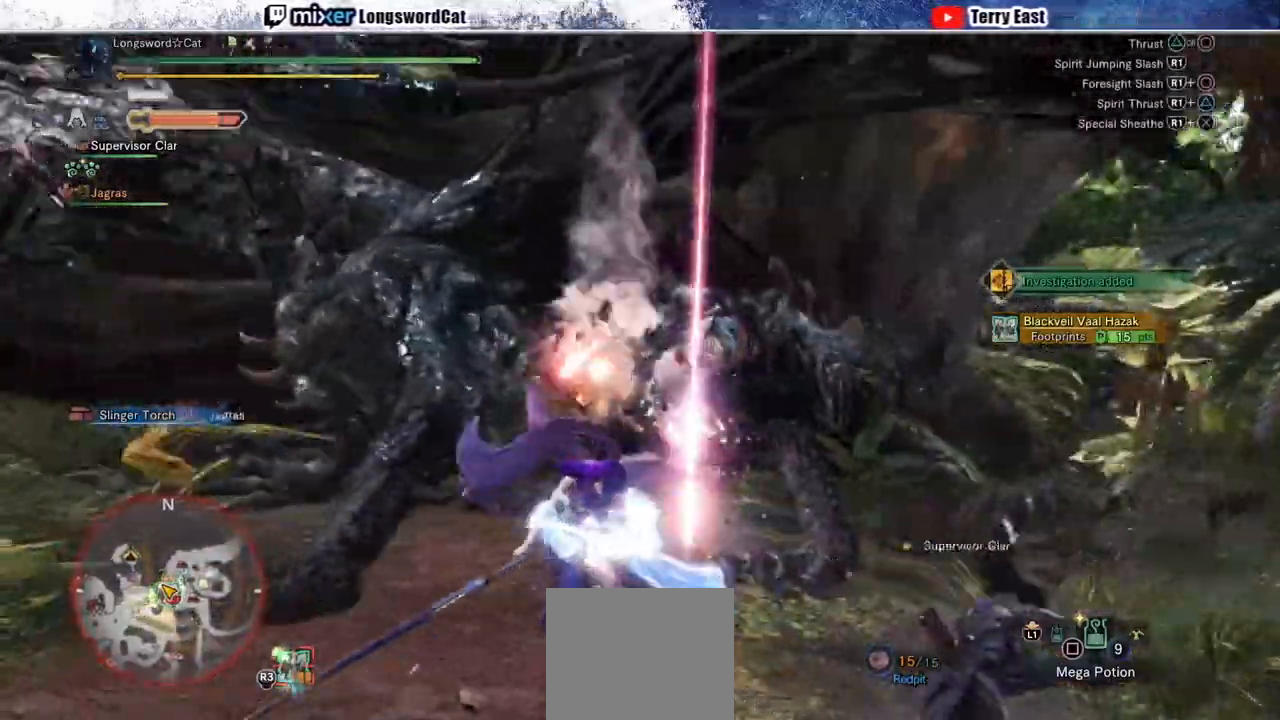
{"buttons": [], "left_stick": "up-left", "right_stick": "center", "events": [[233, "R1", "down"], [233, "left_stick", "up-left"], [317, "R1", "up"], [400, "R1", "down"], [467, "R1", "up"]]}
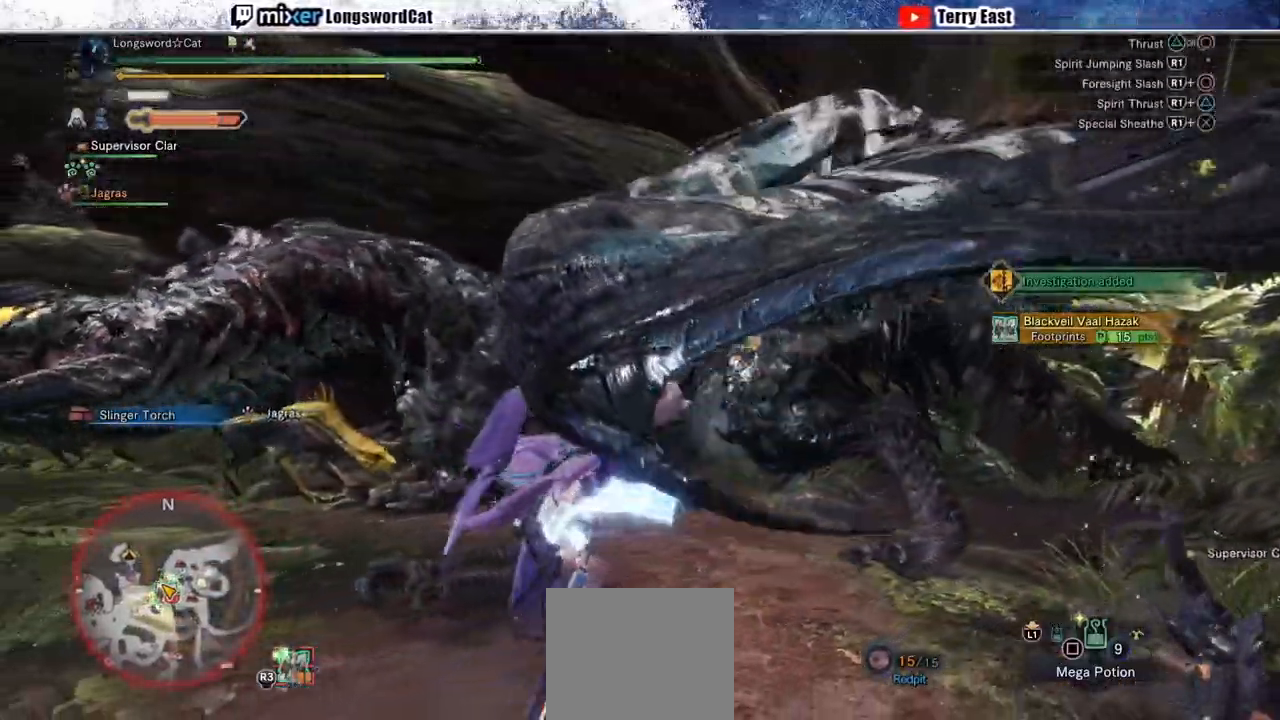
{"buttons": [], "left_stick": "up-left", "right_stick": "center", "events": [[50, "R1", "down"], [117, "R1", "up"]]}
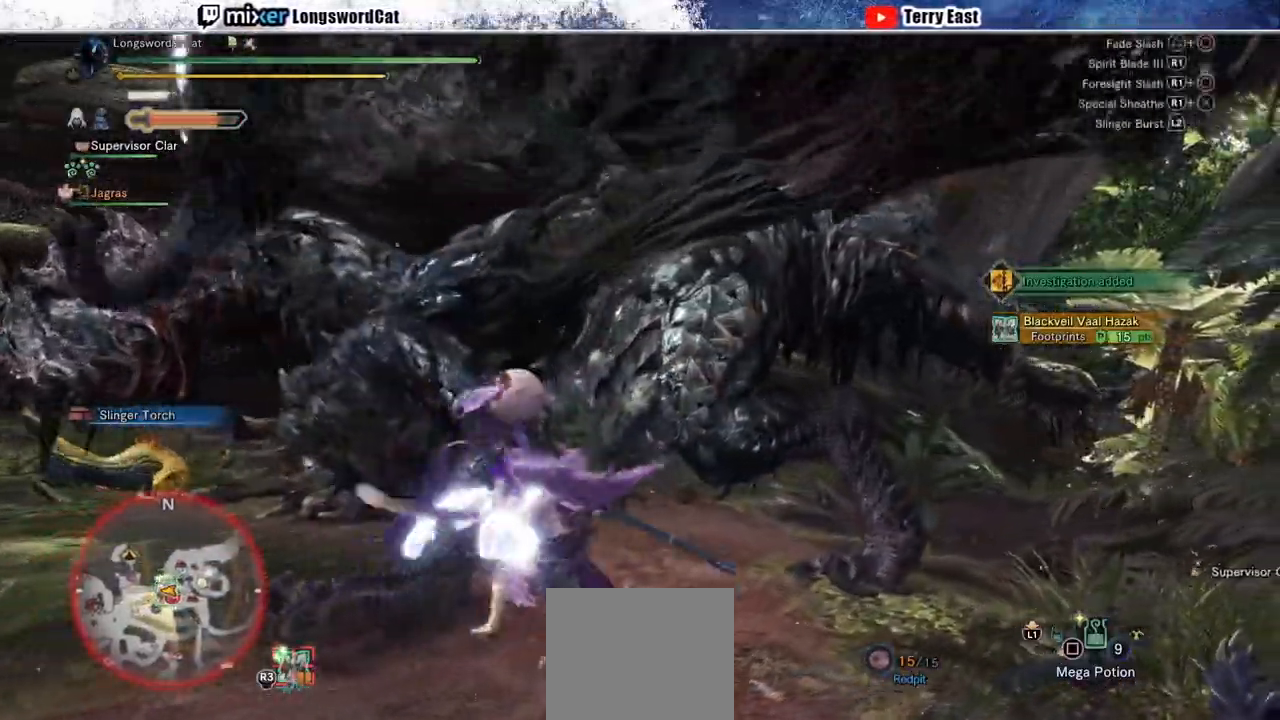
{"buttons": ["R1"], "left_stick": "up-left", "right_stick": "center", "events": [[150, "R1", "down"], [217, "R1", "up"], [317, "R1", "down"], [383, "R1", "up"], [467, "R1", "down"]]}
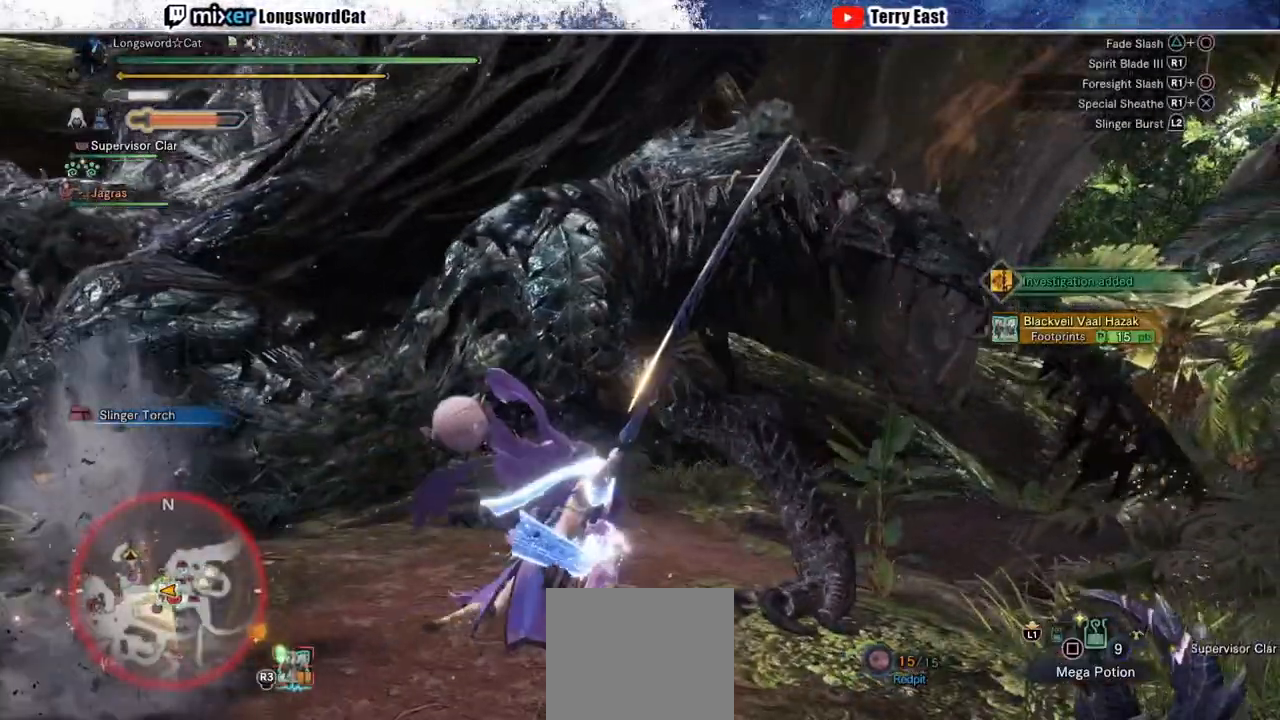
{"buttons": ["R1"], "left_stick": "center", "right_stick": "center", "events": [[50, "R1", "up"], [133, "R1", "down"], [133, "left_stick", "center"], [200, "R1", "up"], [250, "DPAD_LEFT", "down"], [283, "R1", "down"], [350, "DPAD_LEFT", "up"], [367, "R1", "up"], [433, "R1", "down"]]}
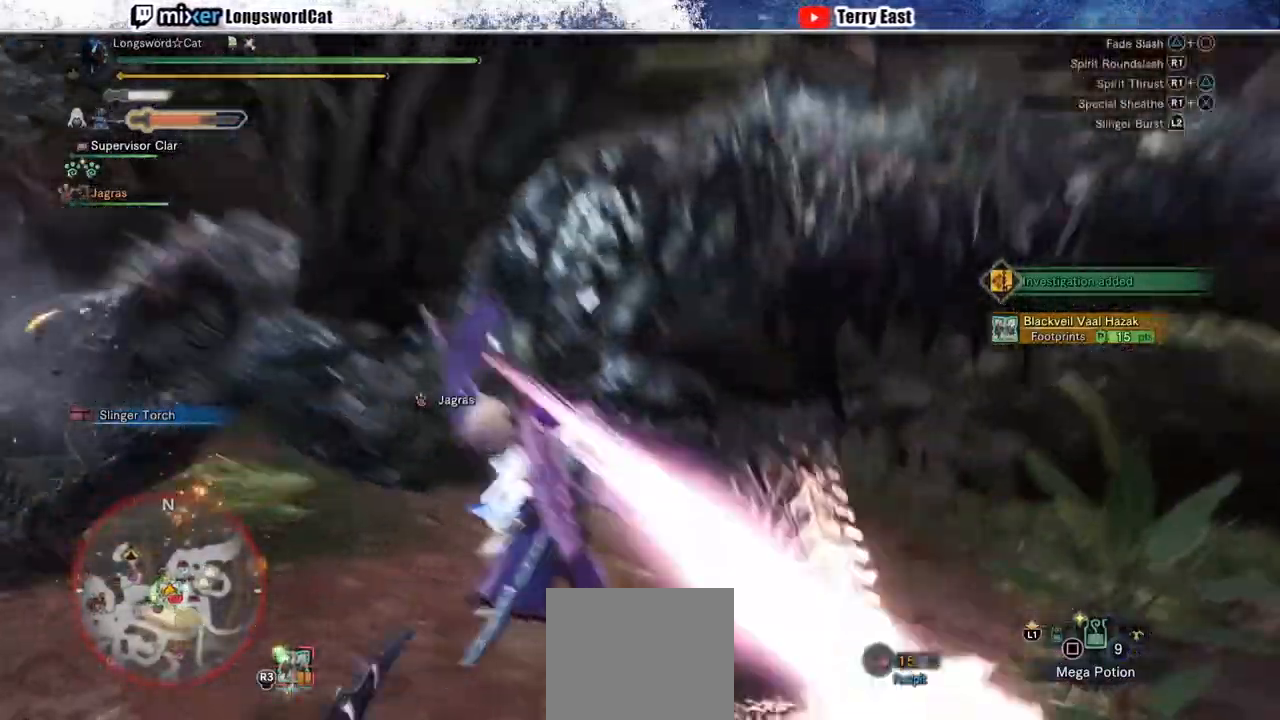
{"buttons": [], "left_stick": "center", "right_stick": "center", "events": [[17, "R1", "up"], [100, "R1", "down"], [183, "R1", "up"], [250, "R1", "down"], [333, "DPAD_LEFT", "down"], [333, "R1", "up"], [400, "DPAD_LEFT", "up"], [417, "R1", "down"], [500, "R1", "up"]]}
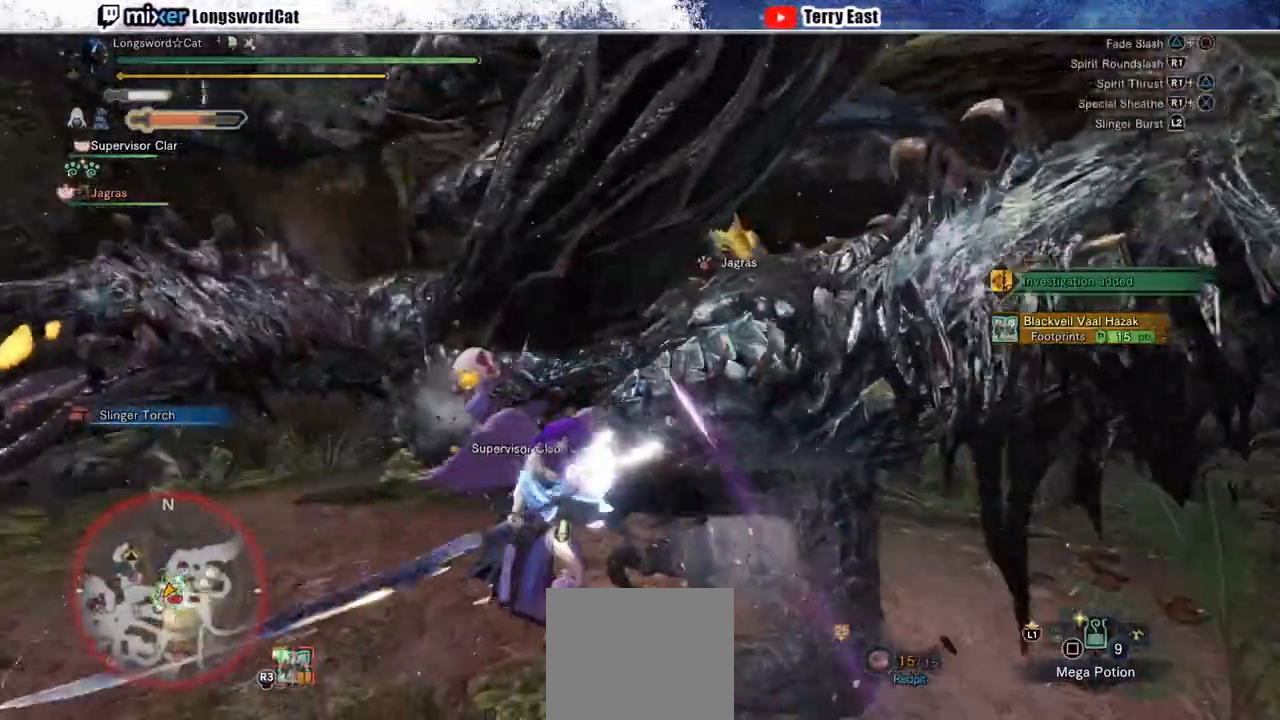
{"buttons": ["R1"], "left_stick": "center", "right_stick": "center", "events": [[383, "DPAD_LEFT", "down"], [467, "DPAD_LEFT", "up"], [483, "R1", "down"]]}
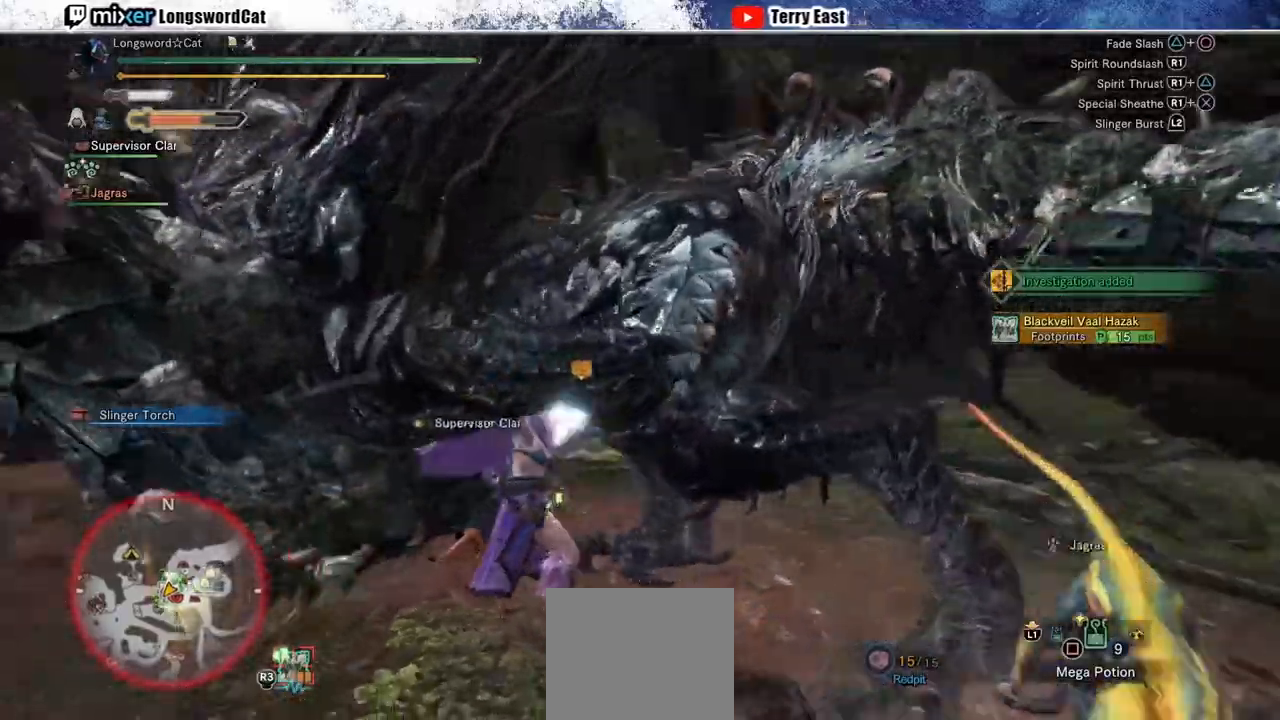
{"buttons": ["R1"], "left_stick": "up", "right_stick": "center", "events": [[67, "R1", "up"], [133, "left_stick", "up"], [150, "R1", "down"], [233, "R1", "up"], [300, "R1", "down"], [400, "R1", "up"], [467, "R1", "down"]]}
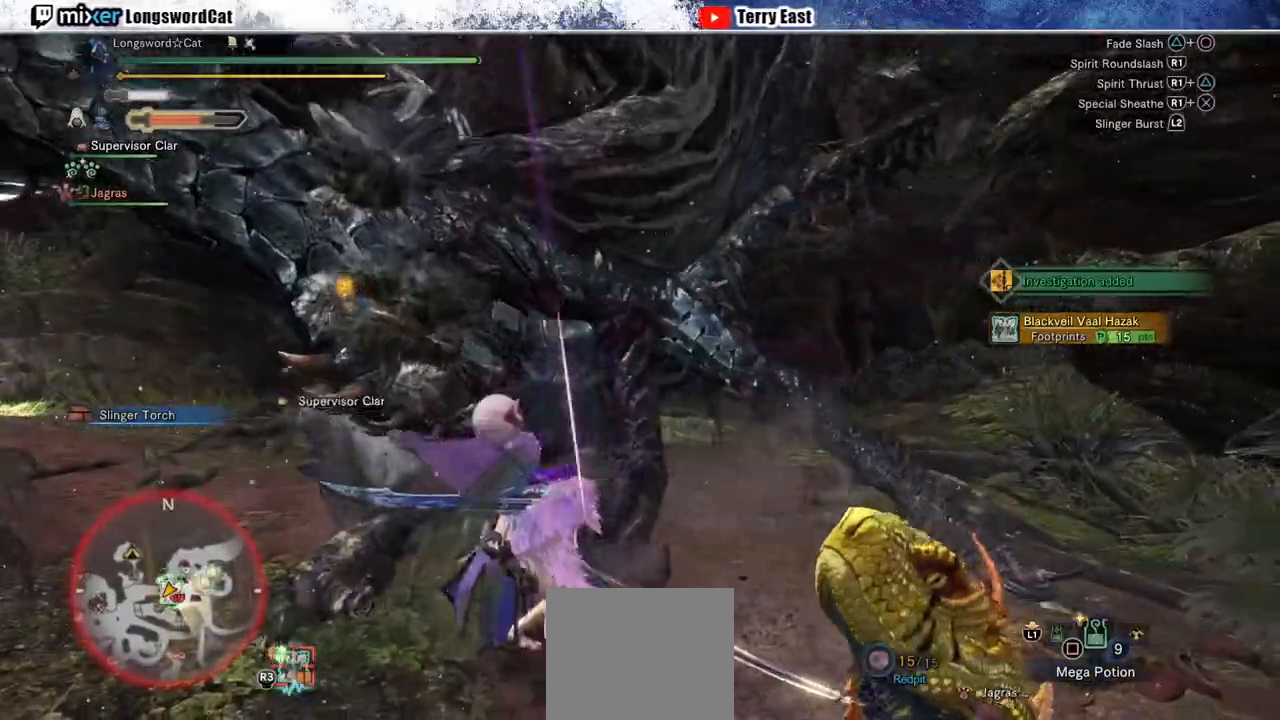
{"buttons": [], "left_stick": "up", "right_stick": "center", "events": [[50, "R1", "up"], [117, "R1", "down"], [217, "R1", "up"]]}
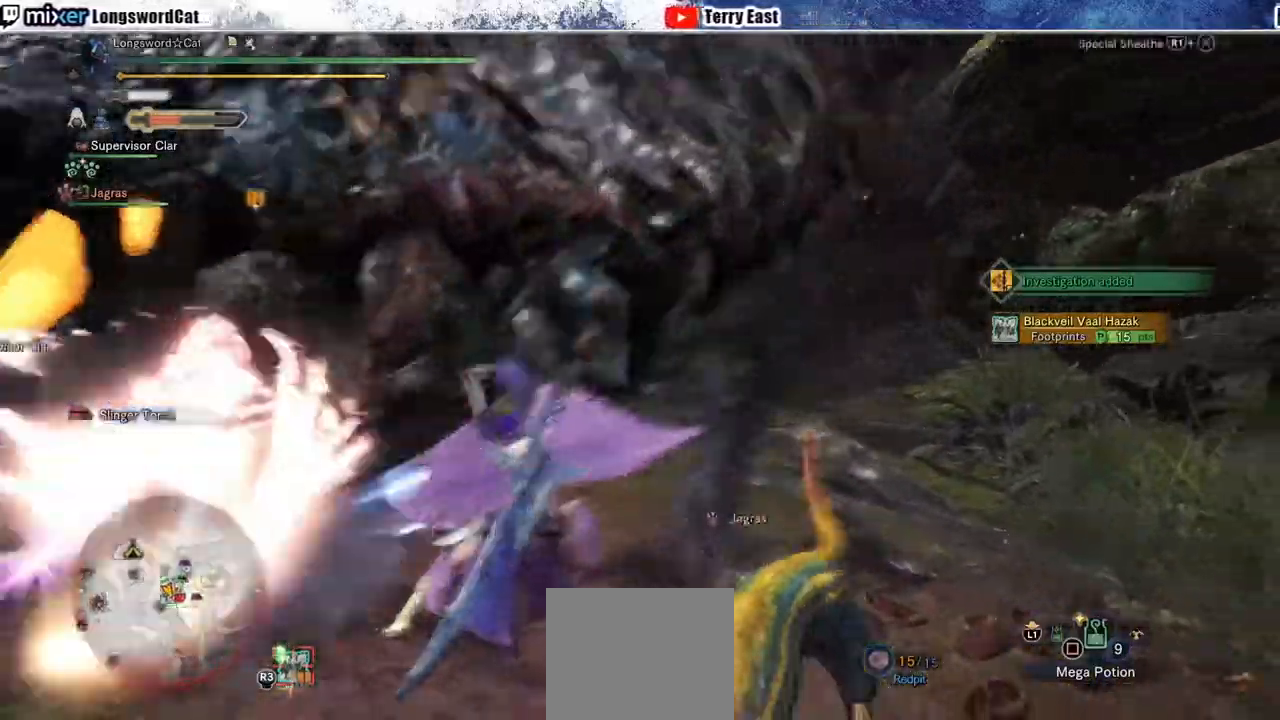
{"buttons": [], "left_stick": "right", "right_stick": "center", "events": [[83, "left_stick", "up-right"], [417, "left_stick", "right"]]}
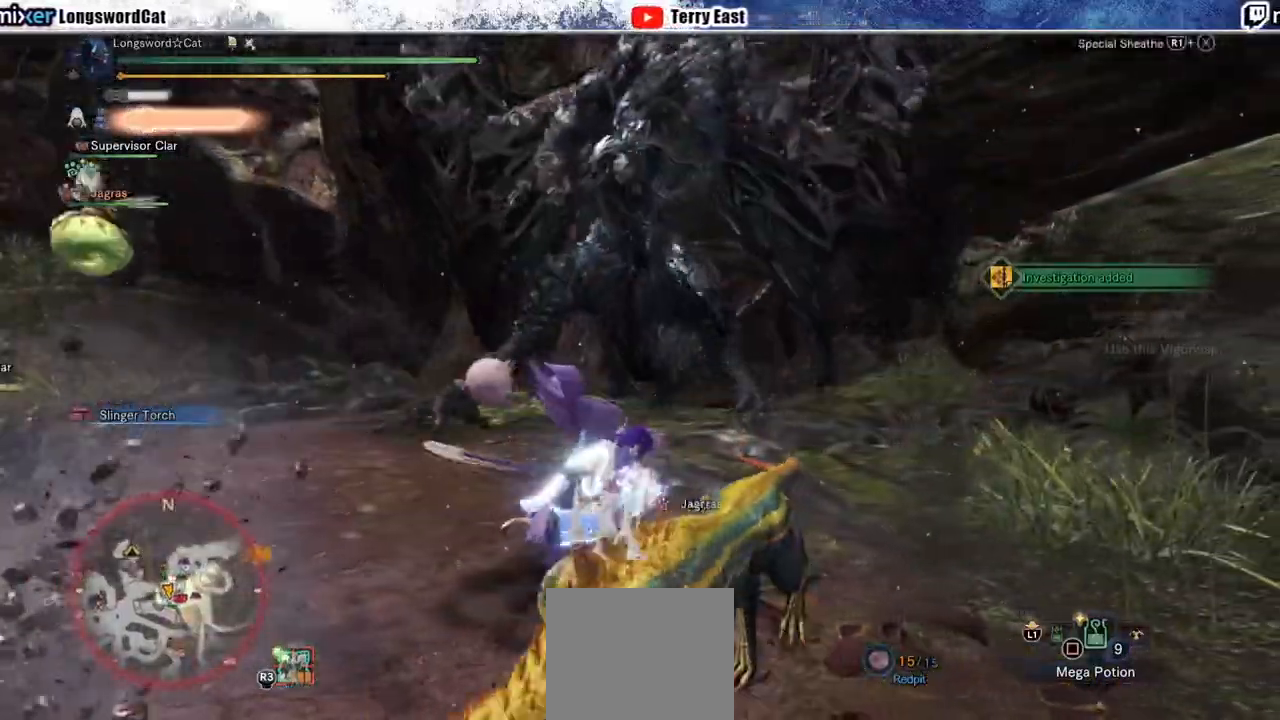
{"buttons": [], "left_stick": "down-right", "right_stick": "center", "events": [[367, "left_stick", "down-right"]]}
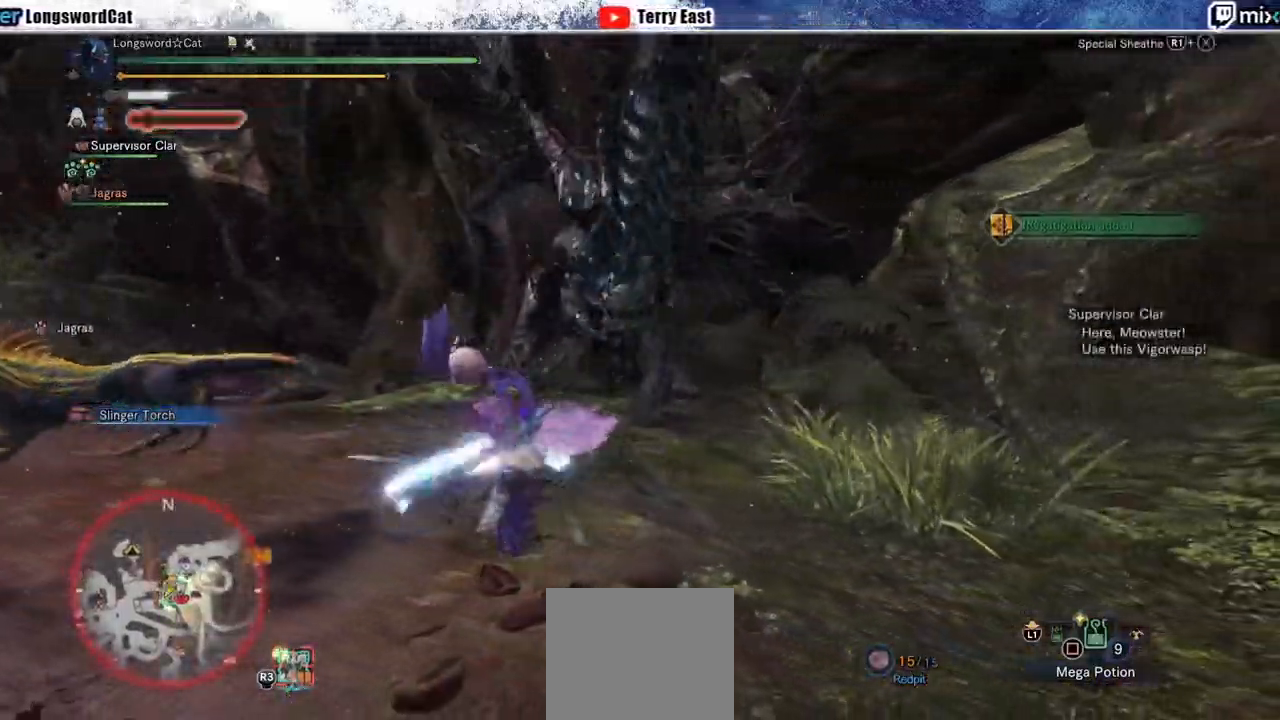
{"buttons": ["R2"], "left_stick": "up-left", "right_stick": "center", "events": [[167, "R2", "down"], [167, "left_stick", "down-left"], [283, "left_stick", "left"], [383, "left_stick", "up-left"], [450, "TRIANGLE", "down"], [500, "TRIANGLE", "up"]]}
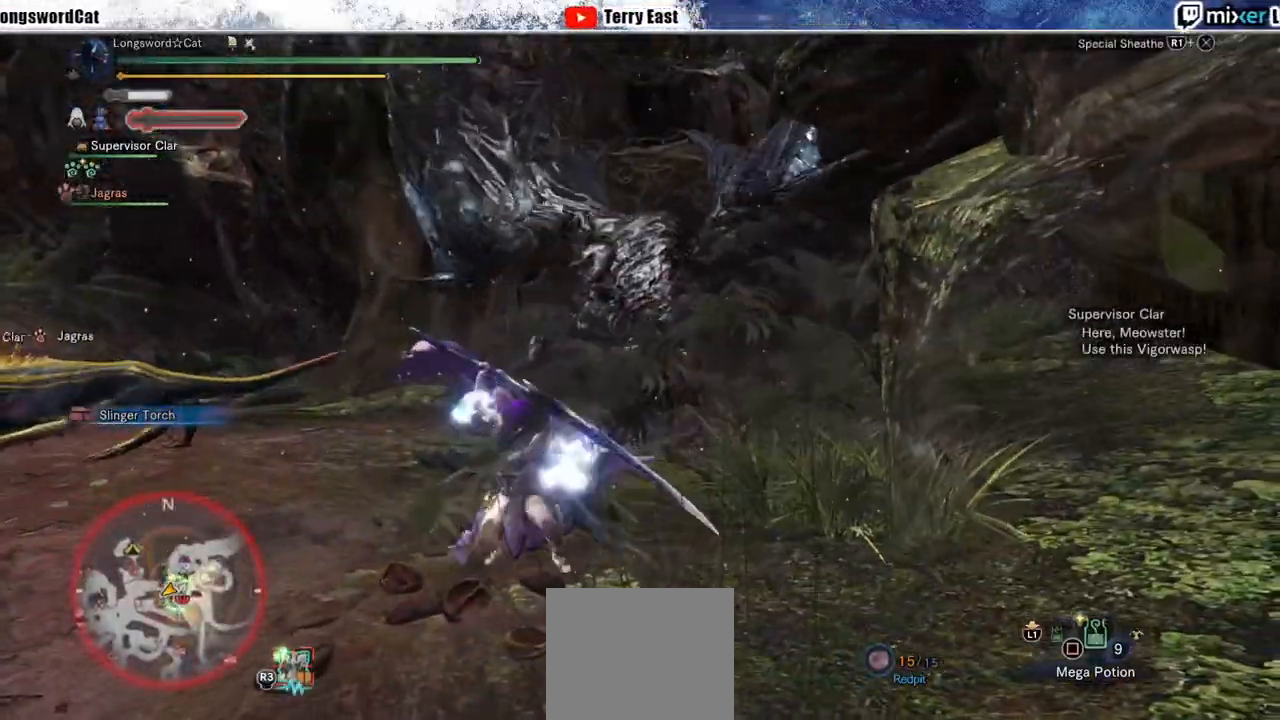
{"buttons": ["R2"], "left_stick": "up-left", "right_stick": "center", "events": [[83, "TRIANGLE", "down"], [100, "left_stick", "up"], [150, "TRIANGLE", "up"], [233, "TRIANGLE", "down"], [317, "TRIANGLE", "up"], [383, "TRIANGLE", "down"], [467, "left_stick", "up-left"], [500, "TRIANGLE", "up"]]}
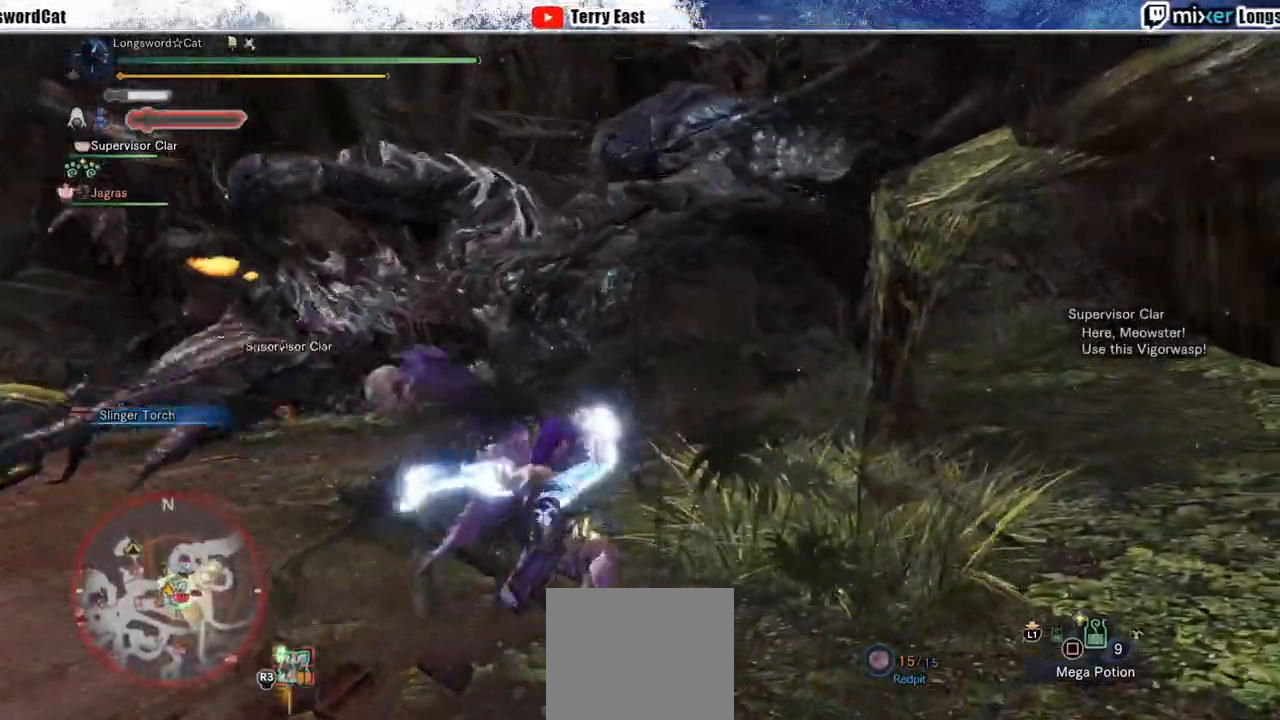
{"buttons": ["R1", "DPAD_LEFT"], "left_stick": "center", "right_stick": "center", "events": [[33, "R2", "up"], [67, "TRIANGLE", "down"], [200, "TRIANGLE", "up"], [350, "left_stick", "center"], [417, "DPAD_LEFT", "down"], [417, "R1", "down"]]}
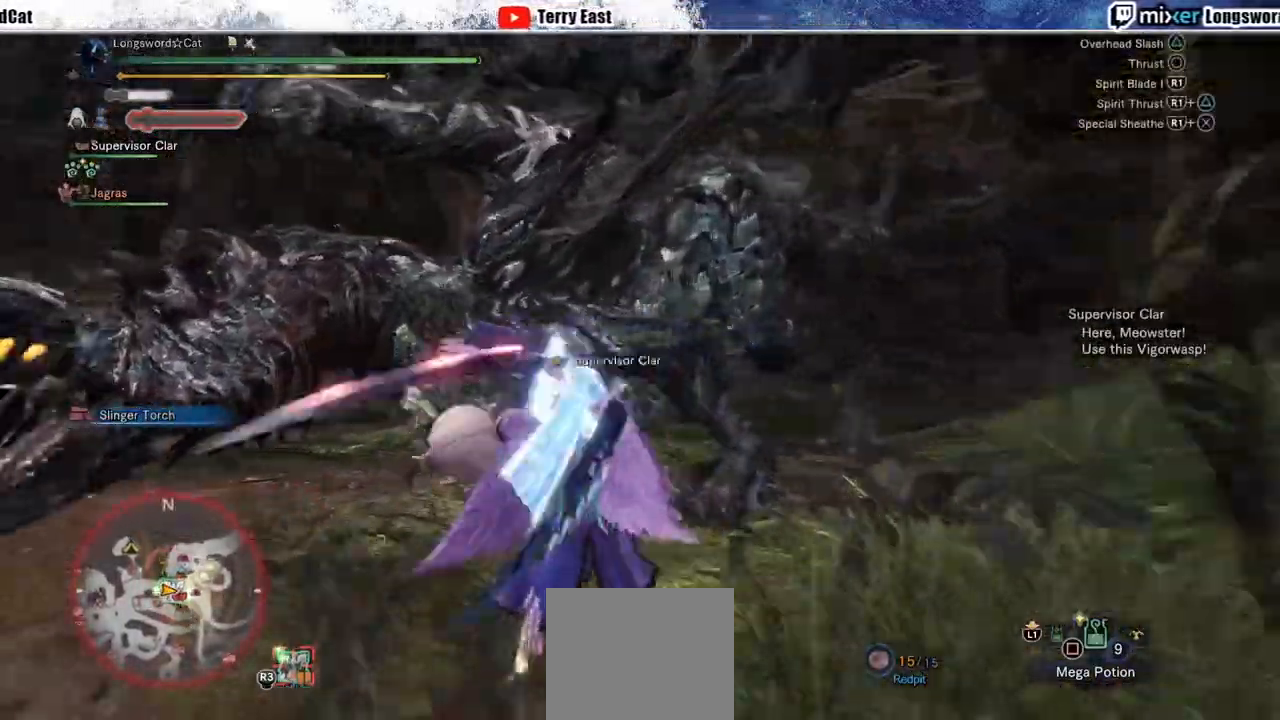
{"buttons": ["DPAD_RIGHT"], "left_stick": "center", "right_stick": "center"}
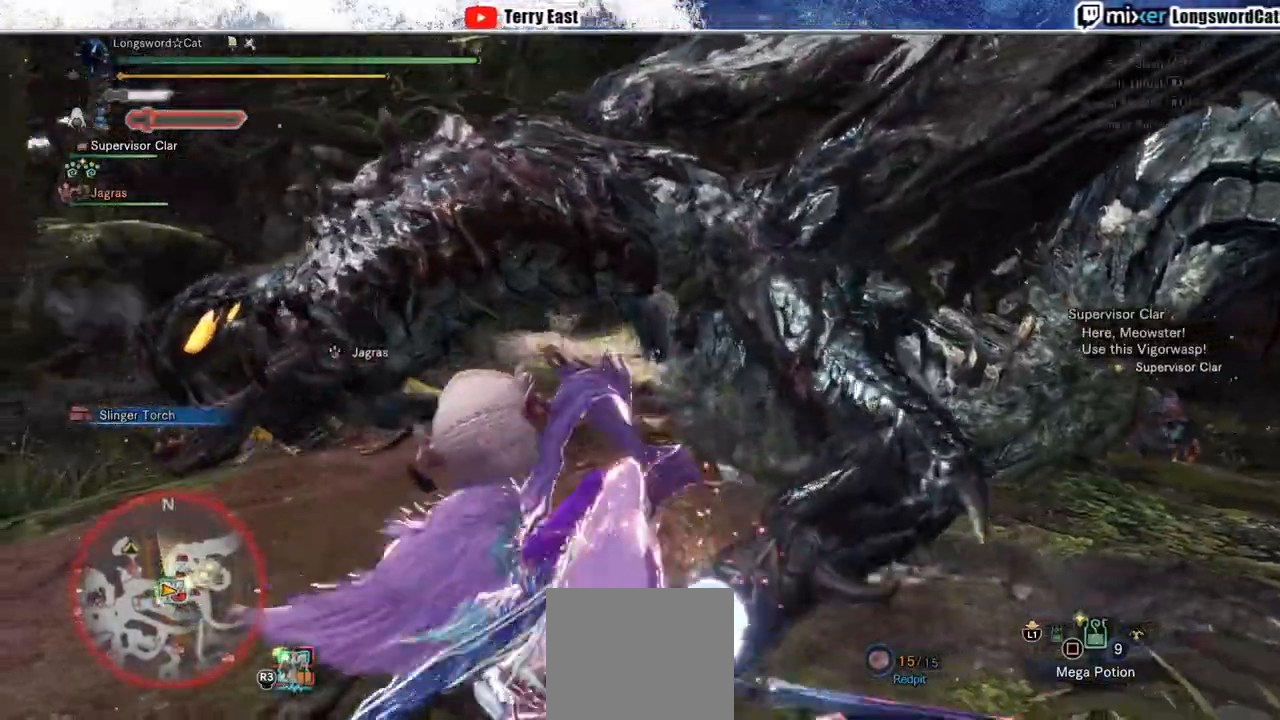
{"buttons": [], "left_stick": "up", "right_stick": "center", "events": [[67, "DPAD_RIGHT", "up"], [367, "CIRCLE", "down"], [500, "CIRCLE", "up"], [500, "left_stick", "up"]]}
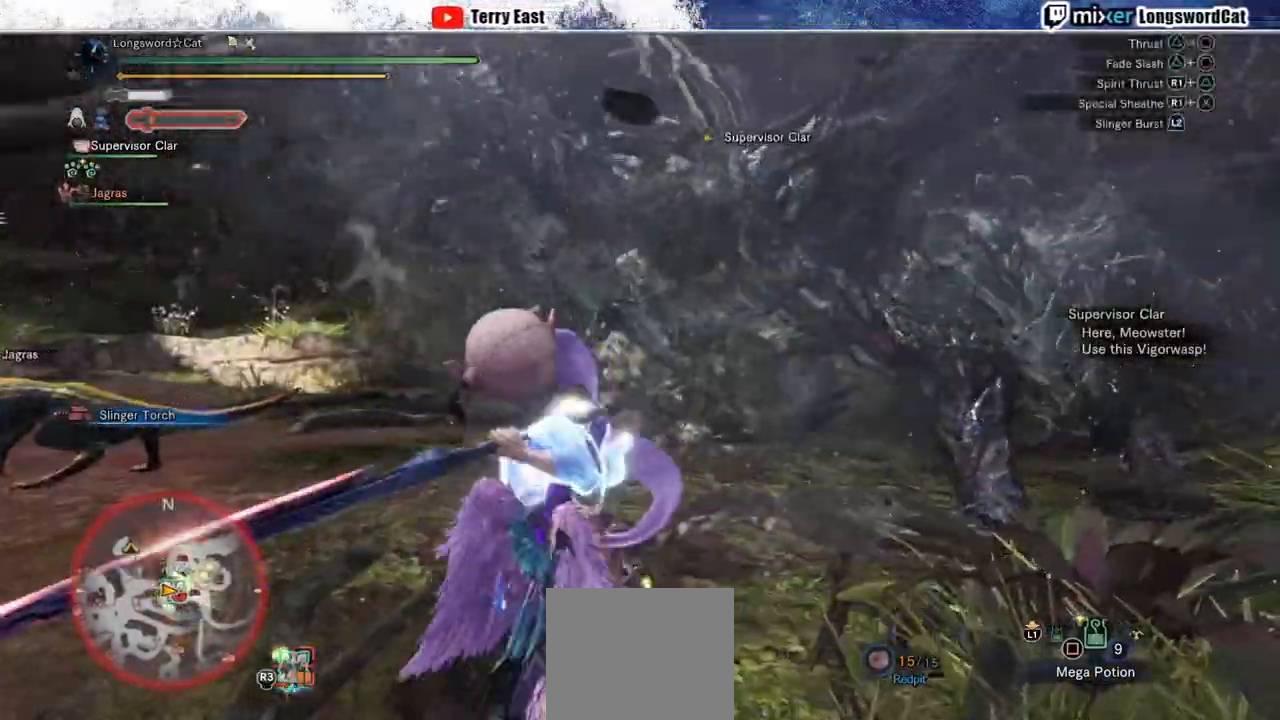
{"buttons": [], "left_stick": "center", "right_stick": "center", "events": [[67, "CIRCLE", "down"], [167, "CIRCLE", "up"], [167, "left_stick", "center"], [217, "CIRCLE", "down"], [283, "CIRCLE", "up"], [350, "DPAD_RIGHT", "down"], [400, "CIRCLE", "down"], [400, "DPAD_RIGHT", "up"], [483, "CIRCLE", "up"]]}
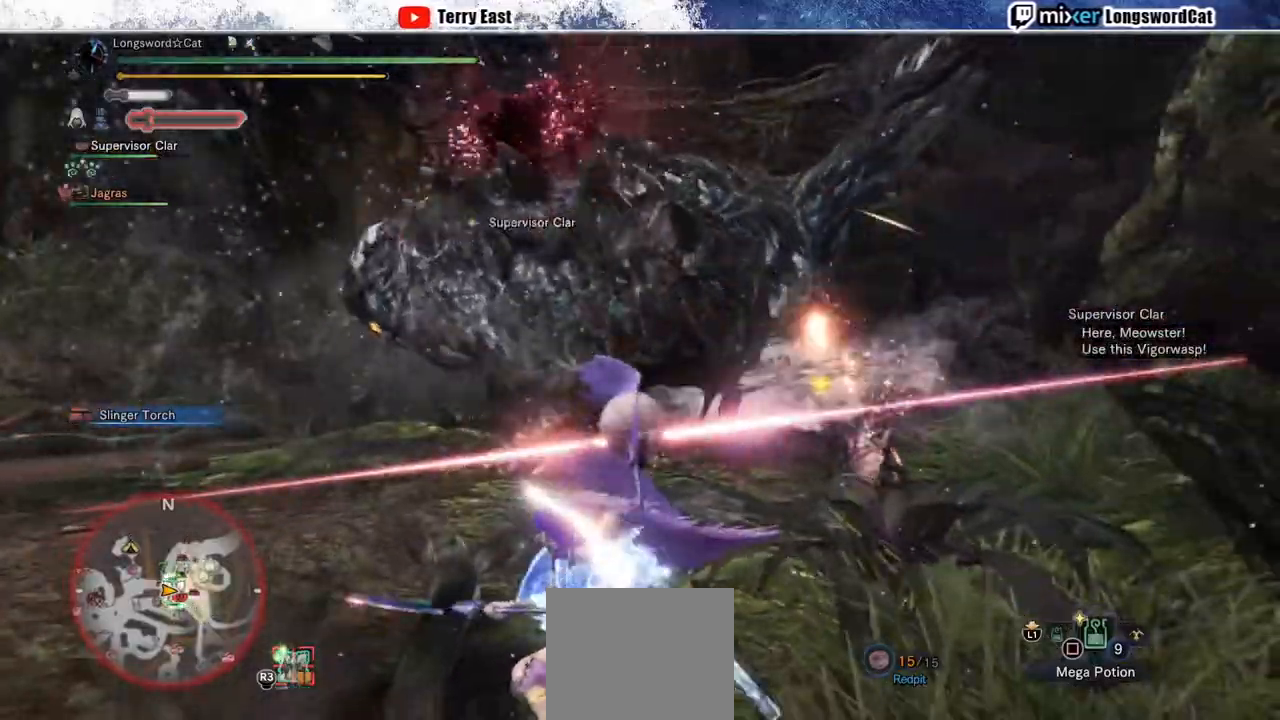
{"buttons": ["CROSS"], "left_stick": "center", "right_stick": "center", "events": [[117, "CROSS", "down"], [217, "CROSS", "up"], [283, "CROSS", "down"]]}
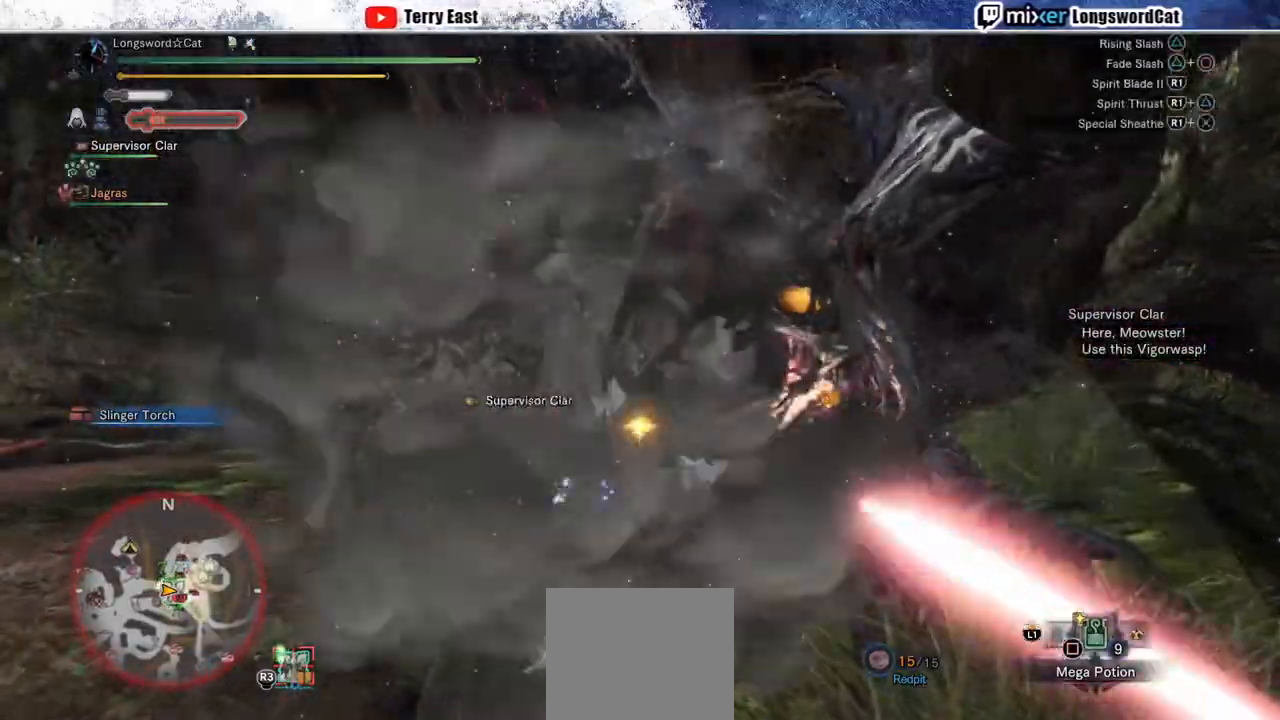
{"buttons": ["CROSS"], "left_stick": "center", "right_stick": "center", "events": [[233, "CROSS", "up"], [300, "CROSS", "down"], [350, "DPAD_RIGHT", "down"], [400, "CROSS", "up"], [433, "DPAD_RIGHT", "up"], [500, "CROSS", "down"]]}
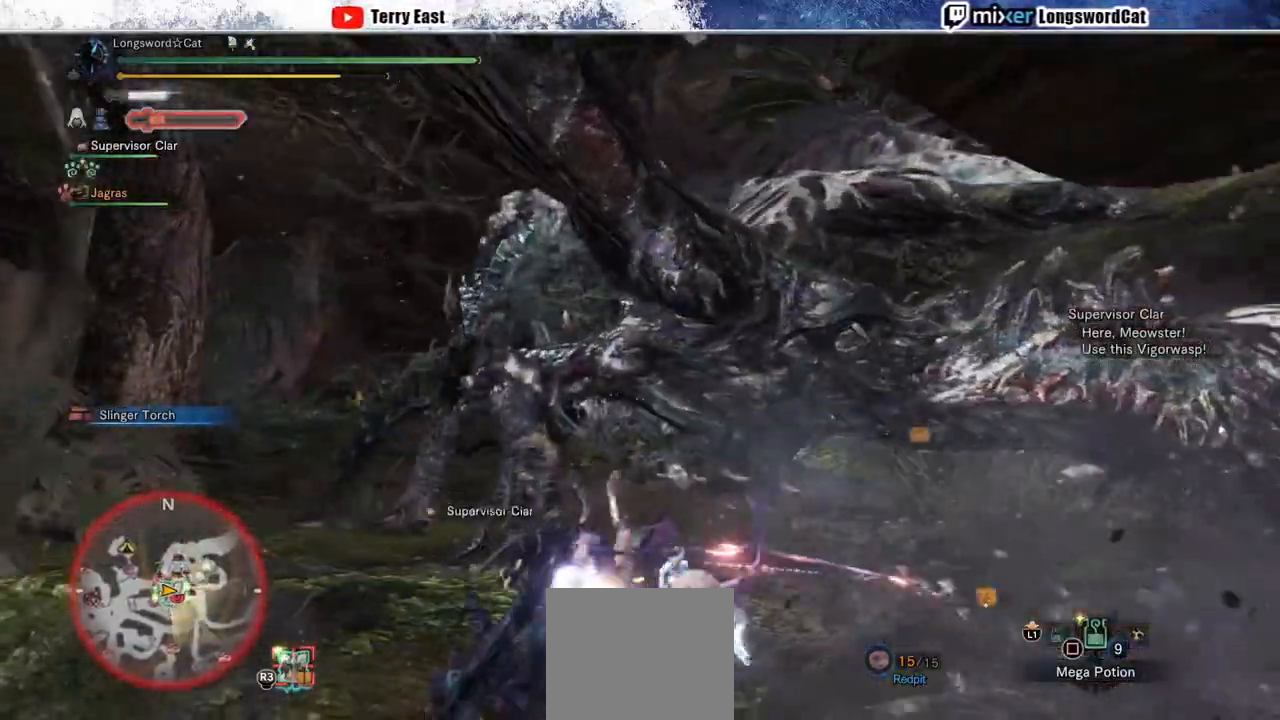
{"buttons": ["TRIANGLE"], "left_stick": "center", "right_stick": "center", "events": [[100, "TRIANGLE", "down"], [117, "CROSS", "up"], [183, "TRIANGLE", "up"], [267, "TRIANGLE", "down"], [367, "TRIANGLE", "up"], [433, "TRIANGLE", "down"]]}
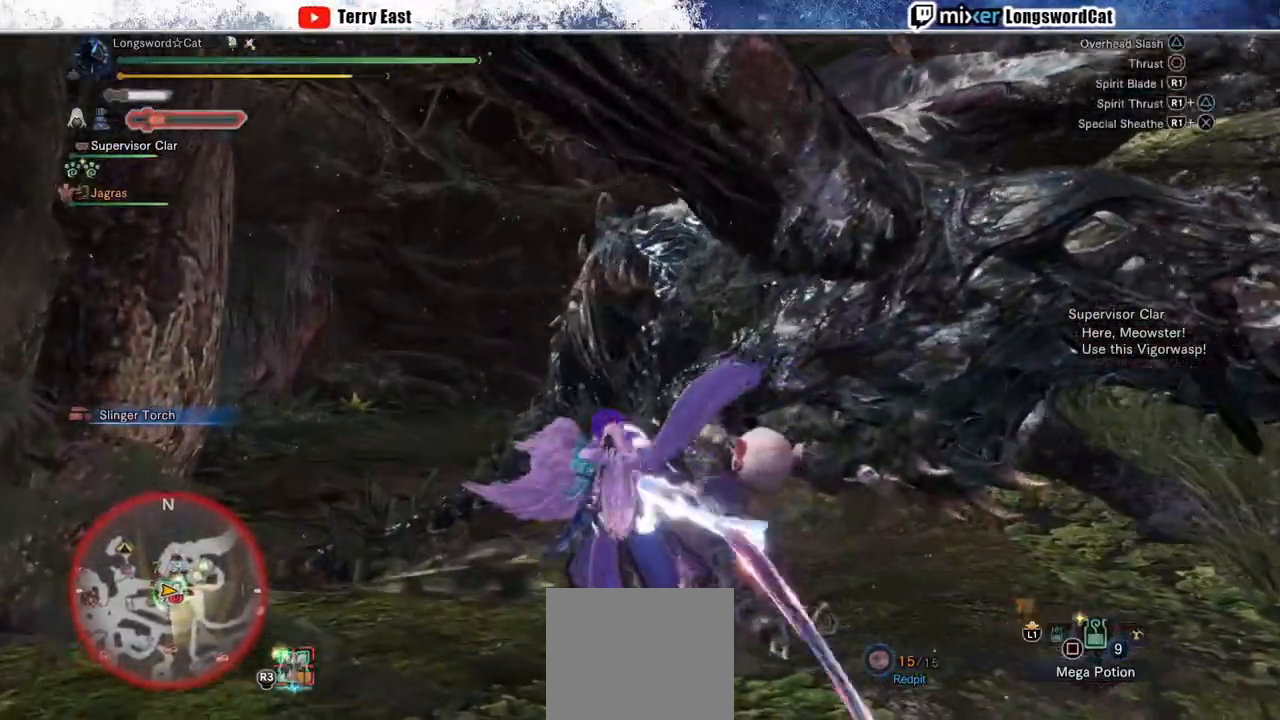
{"buttons": [], "left_stick": "center", "right_stick": "center", "events": [[67, "TRIANGLE", "up"], [217, "DPAD_RIGHT", "down"], [267, "DPAD_RIGHT", "up"], [267, "R1", "down"], [350, "R1", "up"], [433, "R1", "down"], [500, "R1", "up"]]}
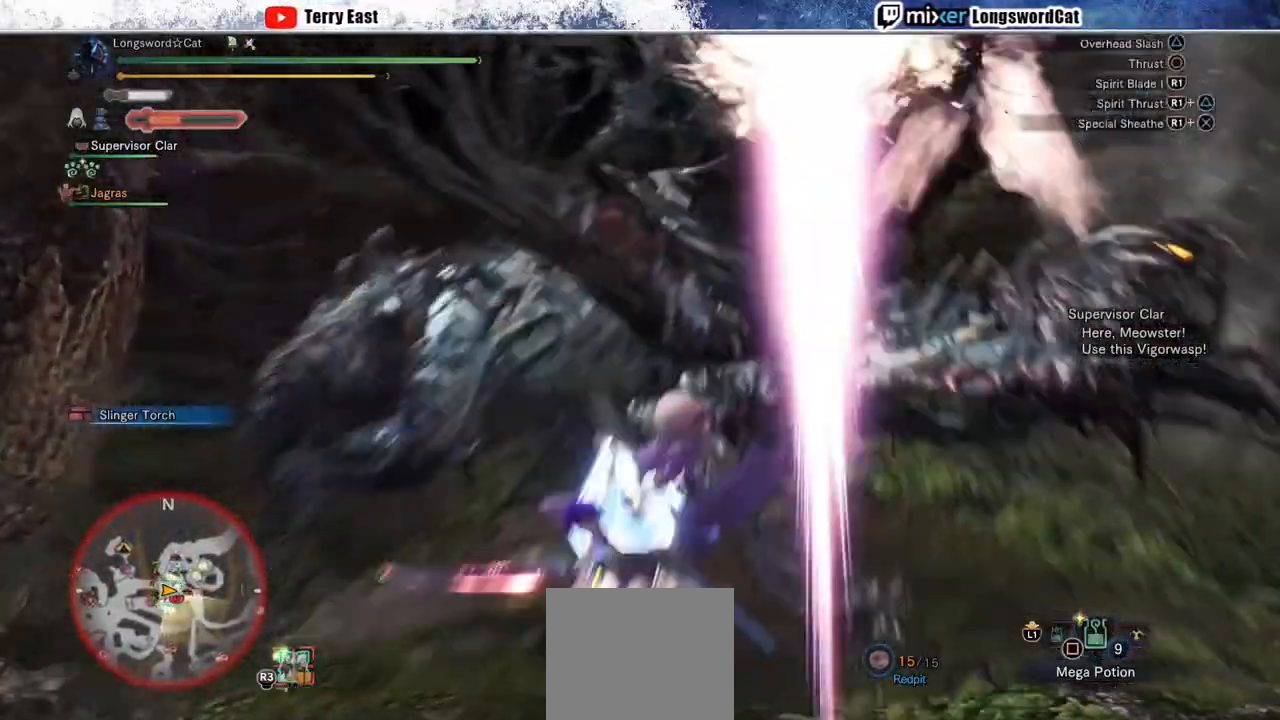
{"buttons": [], "left_stick": "center", "right_stick": "center", "events": [[67, "R1", "down"], [150, "R1", "up"], [183, "DPAD_LEFT", "down"], [217, "R1", "down"], [283, "DPAD_LEFT", "up"], [283, "R1", "up"]]}
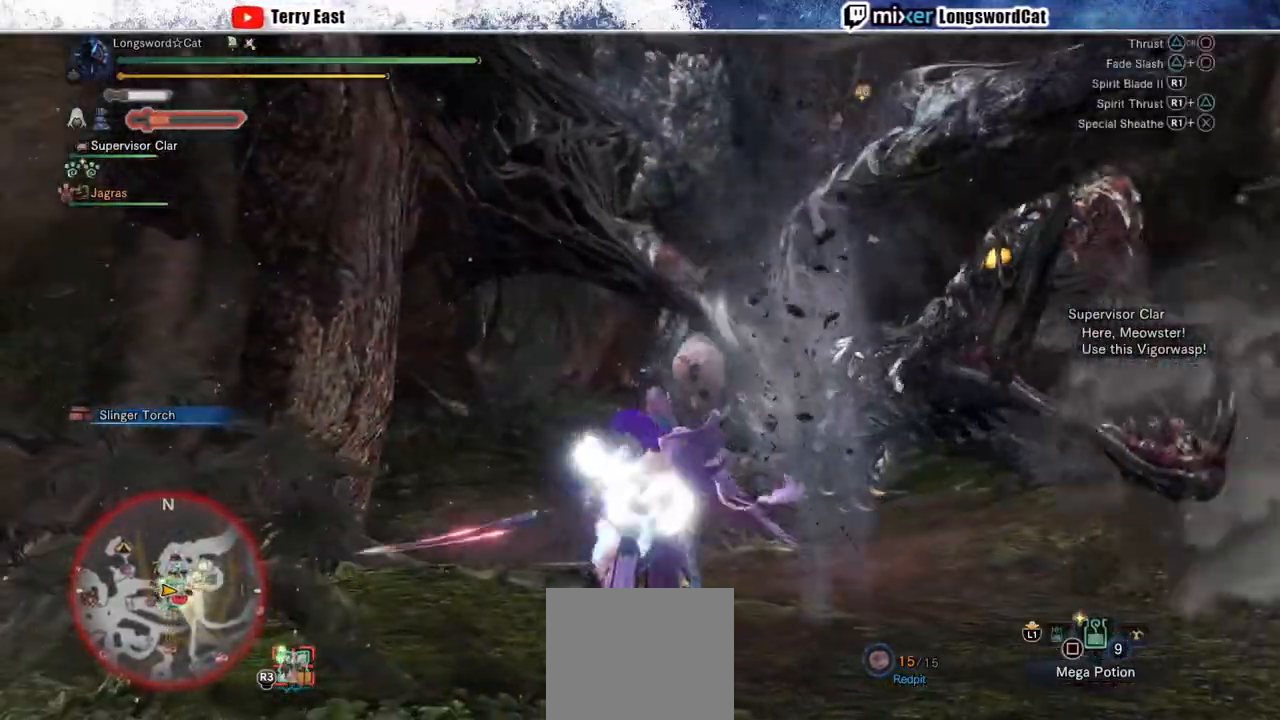
{"buttons": ["CROSS"], "left_stick": "center", "right_stick": "center", "events": [[283, "CROSS", "down"], [367, "CROSS", "up"], [450, "CROSS", "down"]]}
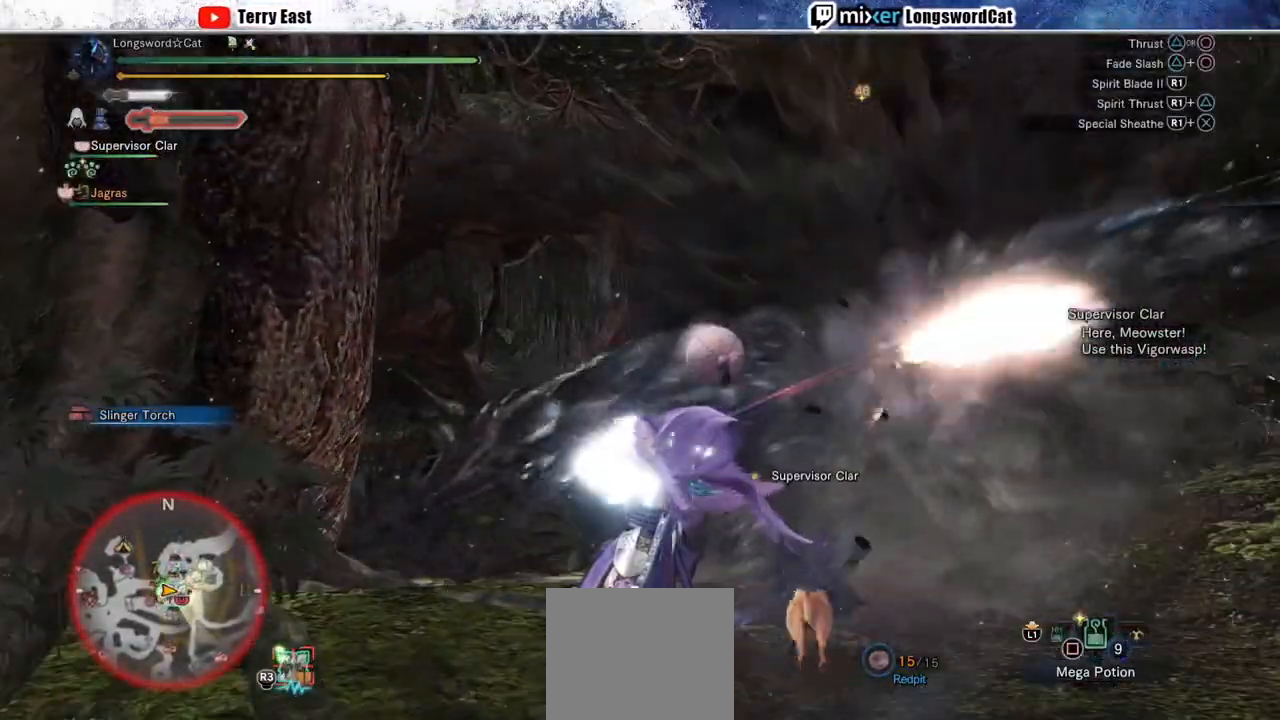
{"buttons": [], "left_stick": "center", "right_stick": "center", "events": [[200, "CROSS", "up"], [267, "CROSS", "down"], [417, "CROSS", "up"]]}
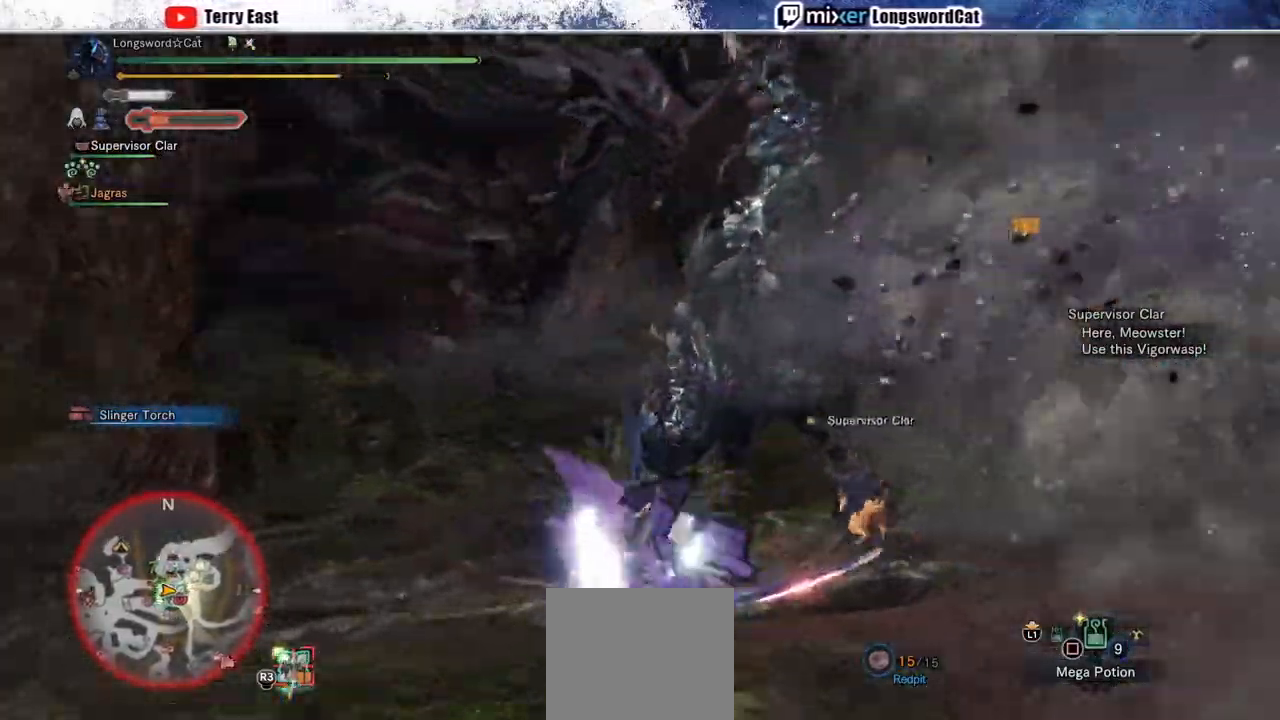
{"buttons": ["R1"], "left_stick": "center", "right_stick": "center", "events": [[150, "R1", "down"], [183, "TRIANGLE", "down"], [283, "TRIANGLE", "up"], [367, "TRIANGLE", "down"], [433, "TRIANGLE", "up"]]}
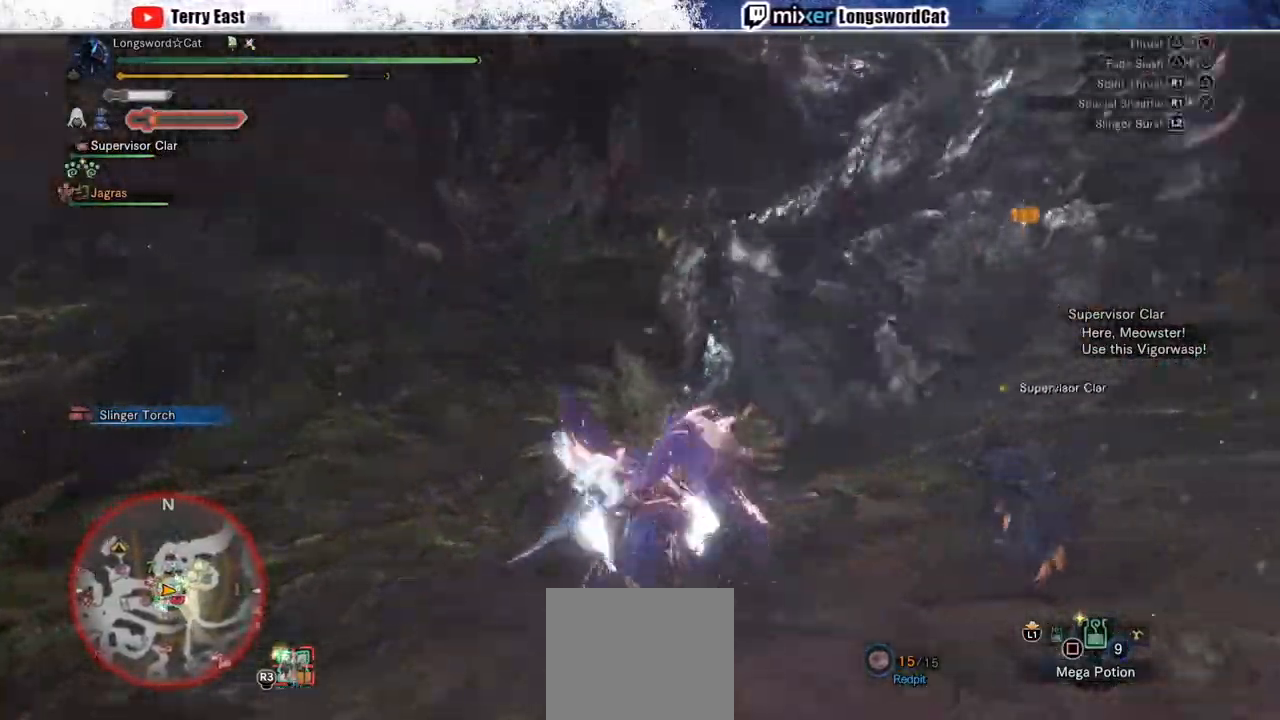
{"buttons": ["R1"], "left_stick": "right", "right_stick": "center", "events": [[17, "TRIANGLE", "down"], [67, "left_stick", "right"], [83, "TRIANGLE", "up"], [183, "TRIANGLE", "down"], [267, "TRIANGLE", "up"], [350, "TRIANGLE", "down"], [450, "TRIANGLE", "up"]]}
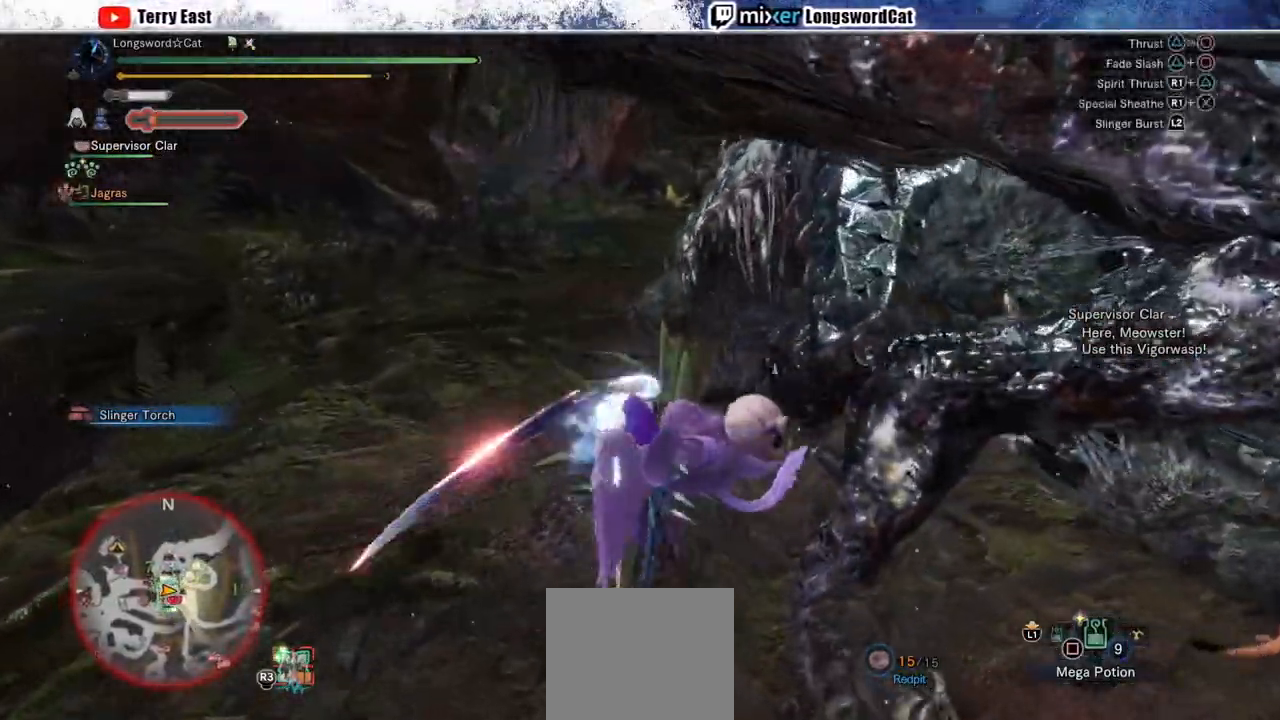
{"buttons": ["R1"], "left_stick": "right", "right_stick": "center", "events": [[50, "TRIANGLE", "down"], [100, "TRIANGLE", "up"], [183, "TRIANGLE", "down"], [267, "TRIANGLE", "up"], [383, "TRIANGLE", "down"], [450, "TRIANGLE", "up"]]}